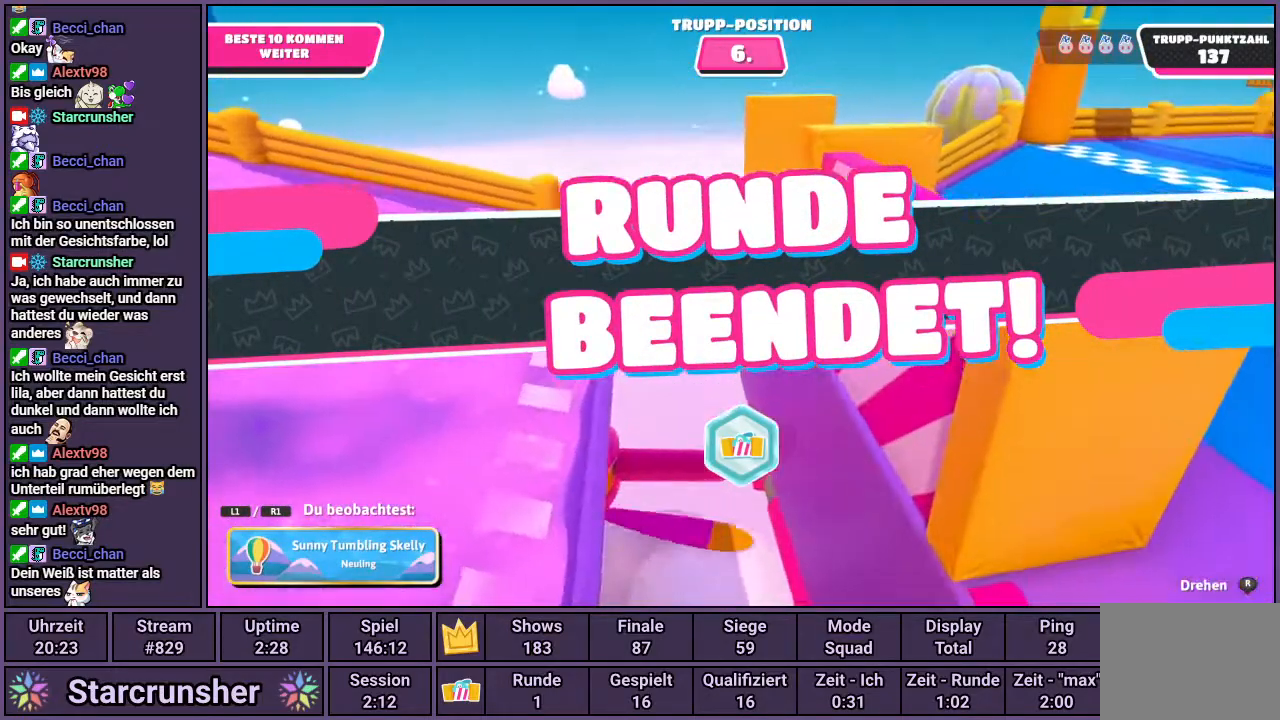
Gameplay with a controller (PlayStation layout); each line is a JSON object with the inputs held at the frame after it. "events" lists button and stick changes between this image and that frame as [ms after this image, input, new state], when the widget could be followed in between.
{"buttons": [], "left_stick": "center", "right_stick": "center", "events": []}
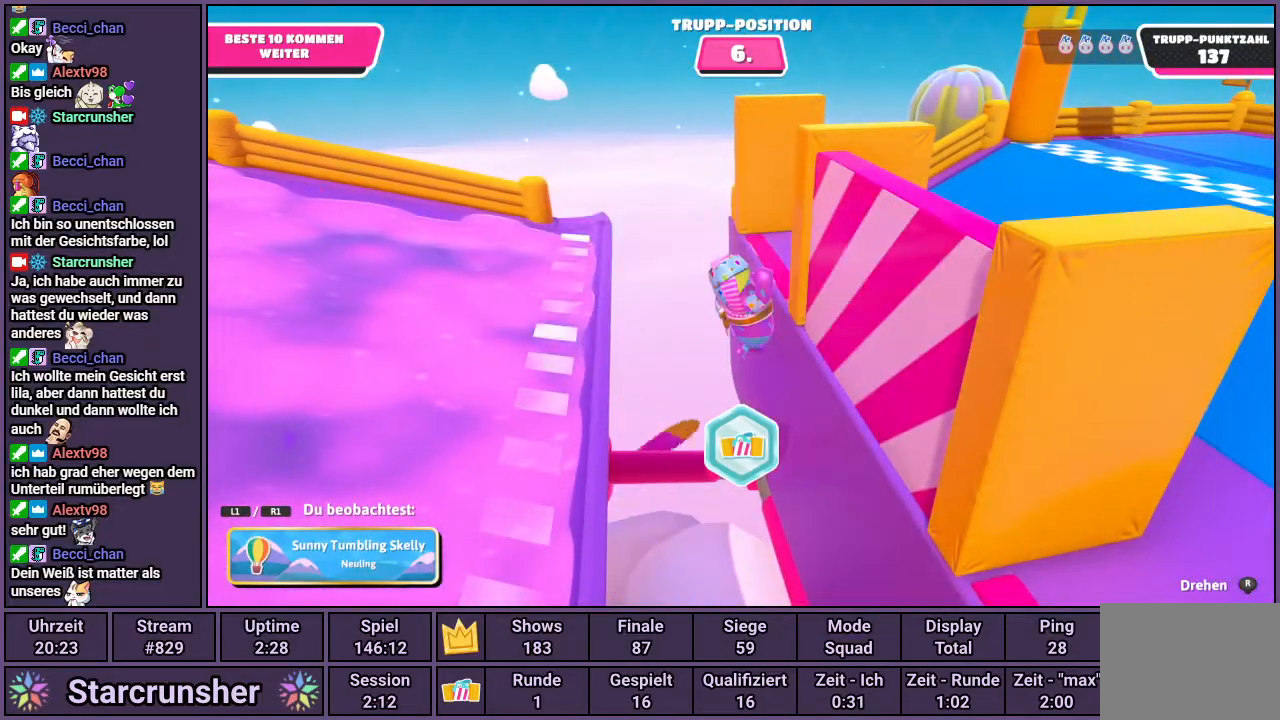
{"buttons": [], "left_stick": "center", "right_stick": "center", "events": []}
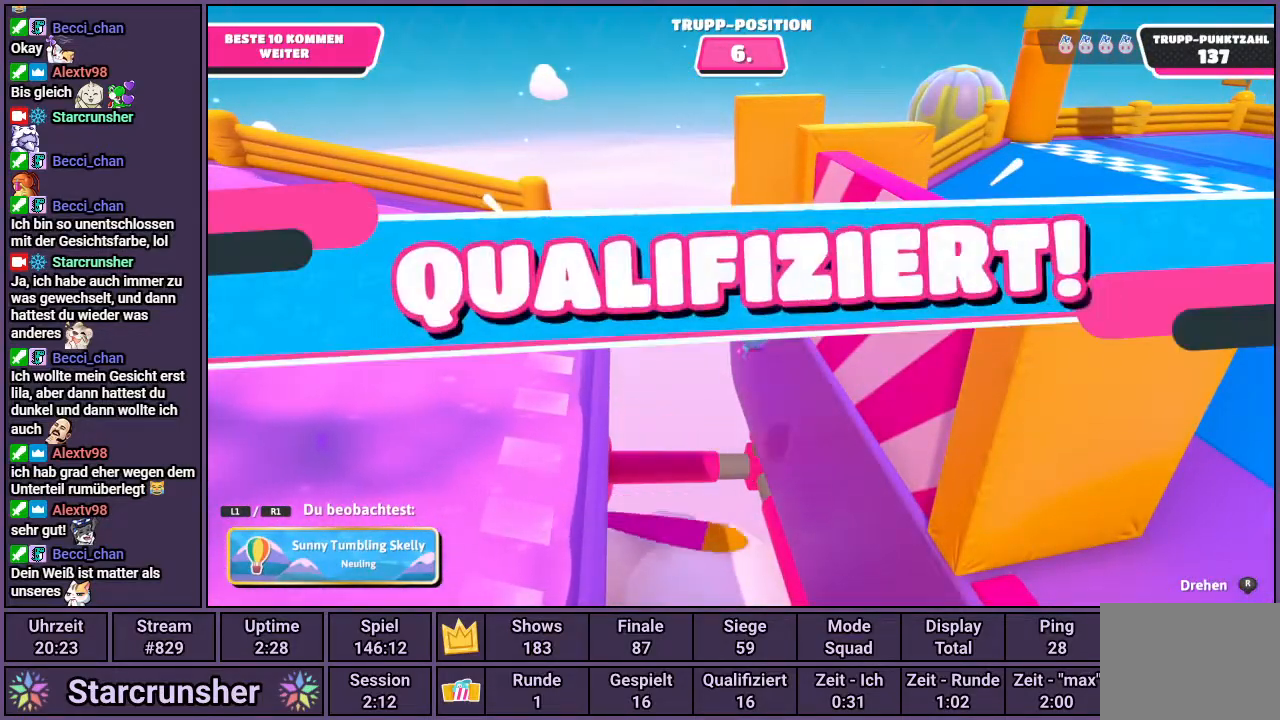
{"buttons": [], "left_stick": "center", "right_stick": "center", "events": []}
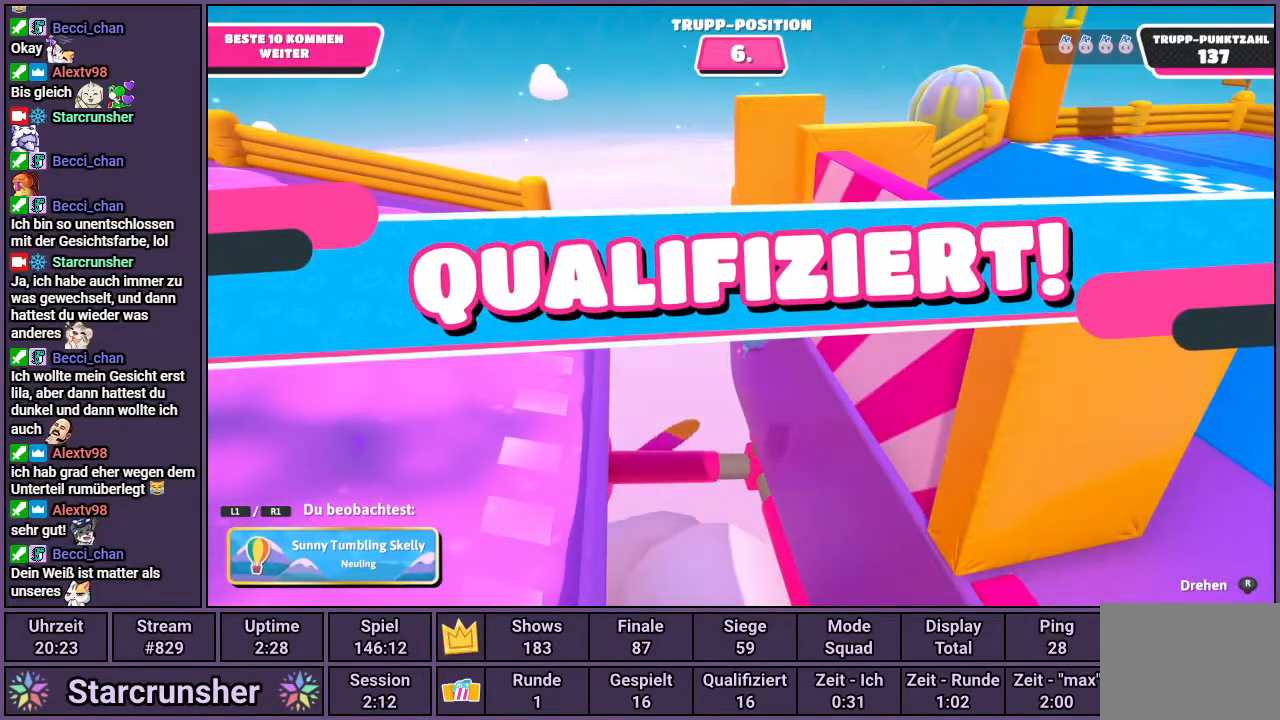
{"buttons": [], "left_stick": "center", "right_stick": "right", "events": [[117, "right_stick", "right"]]}
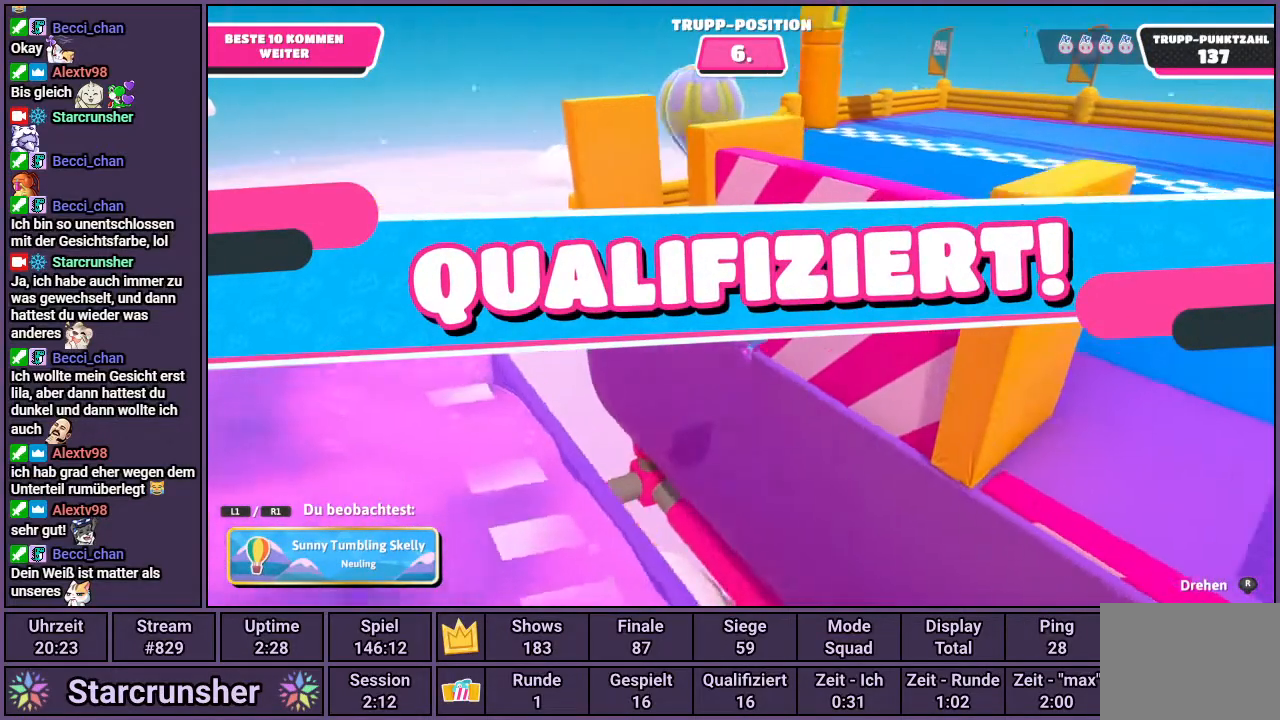
{"buttons": [], "left_stick": "center", "right_stick": "right", "events": []}
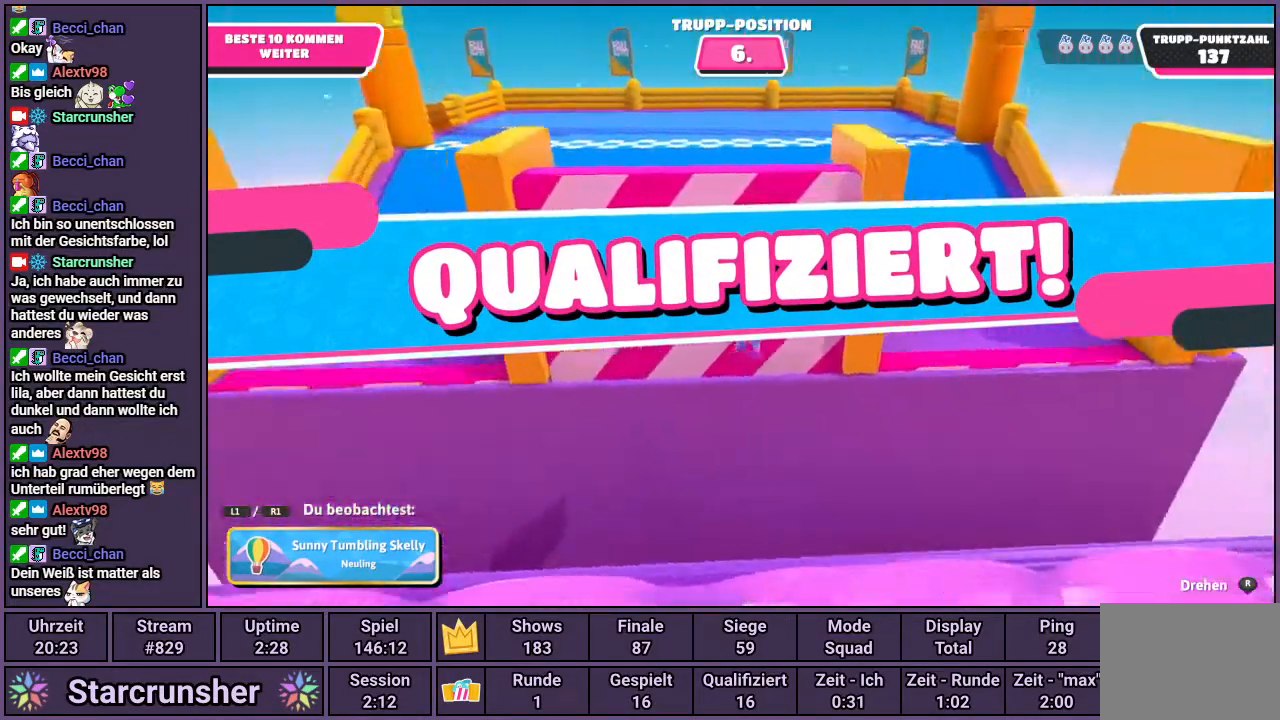
{"buttons": [], "left_stick": "center", "right_stick": "right", "events": []}
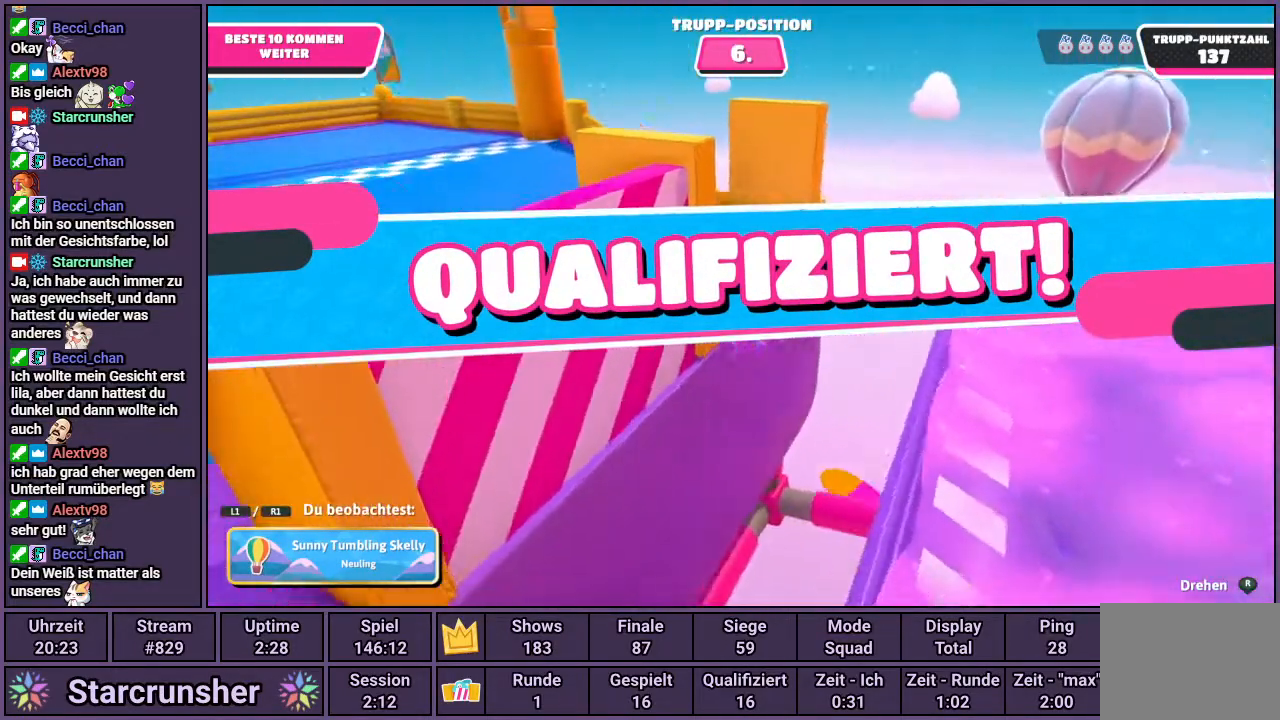
{"buttons": [], "left_stick": "center", "right_stick": "center", "events": [[17, "right_stick", "center"], [217, "right_stick", "right"], [350, "right_stick", "center"]]}
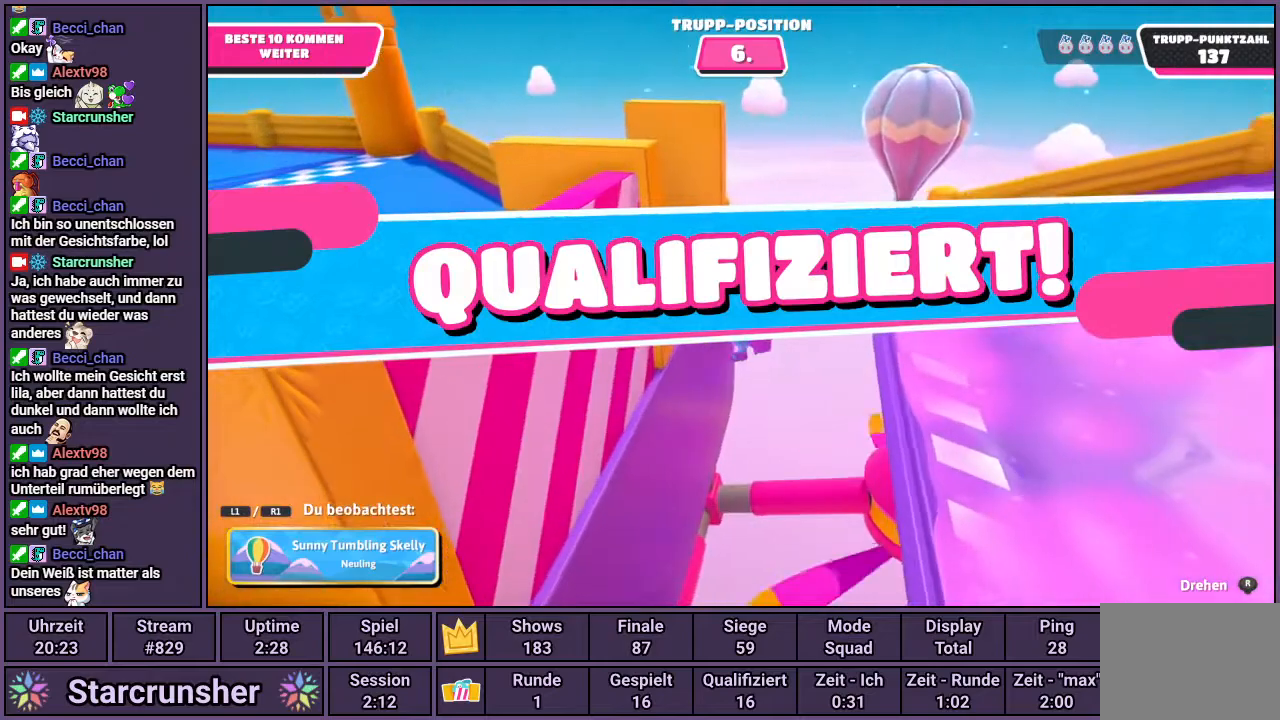
{"buttons": [], "left_stick": "center", "right_stick": "center", "events": [[283, "right_stick", "right"], [367, "right_stick", "center"]]}
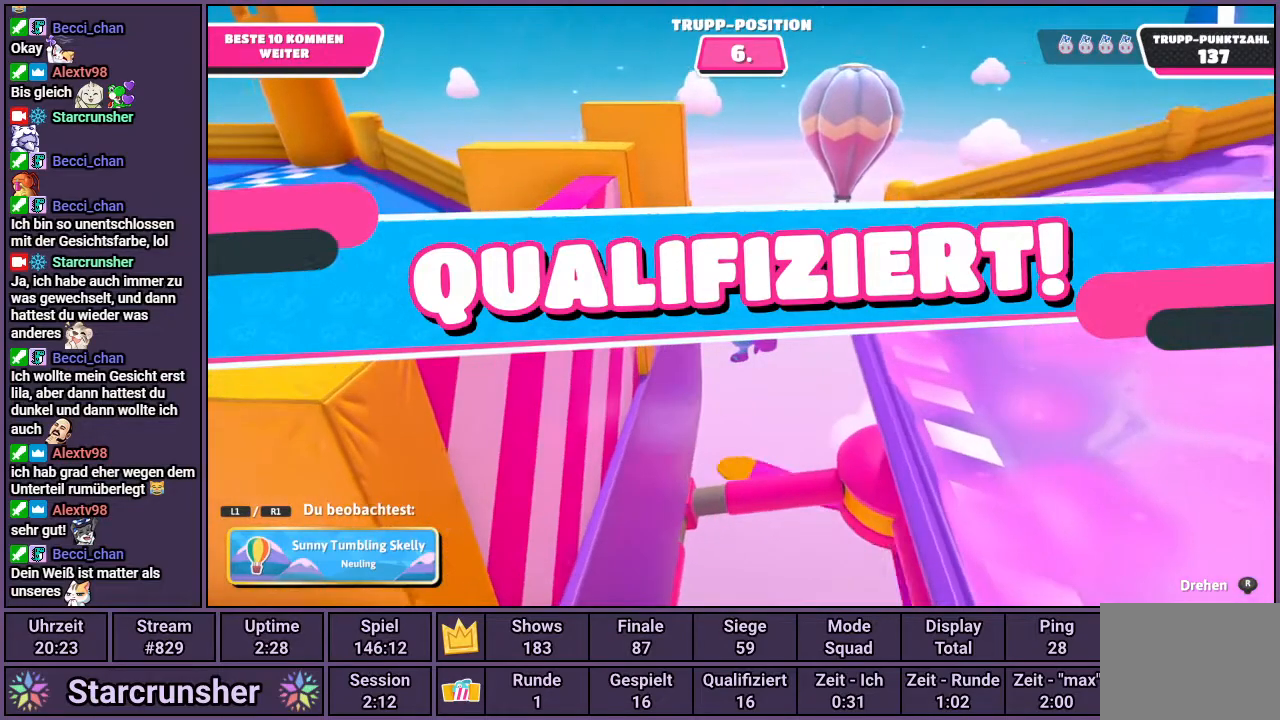
{"buttons": [], "left_stick": "center", "right_stick": "center", "events": []}
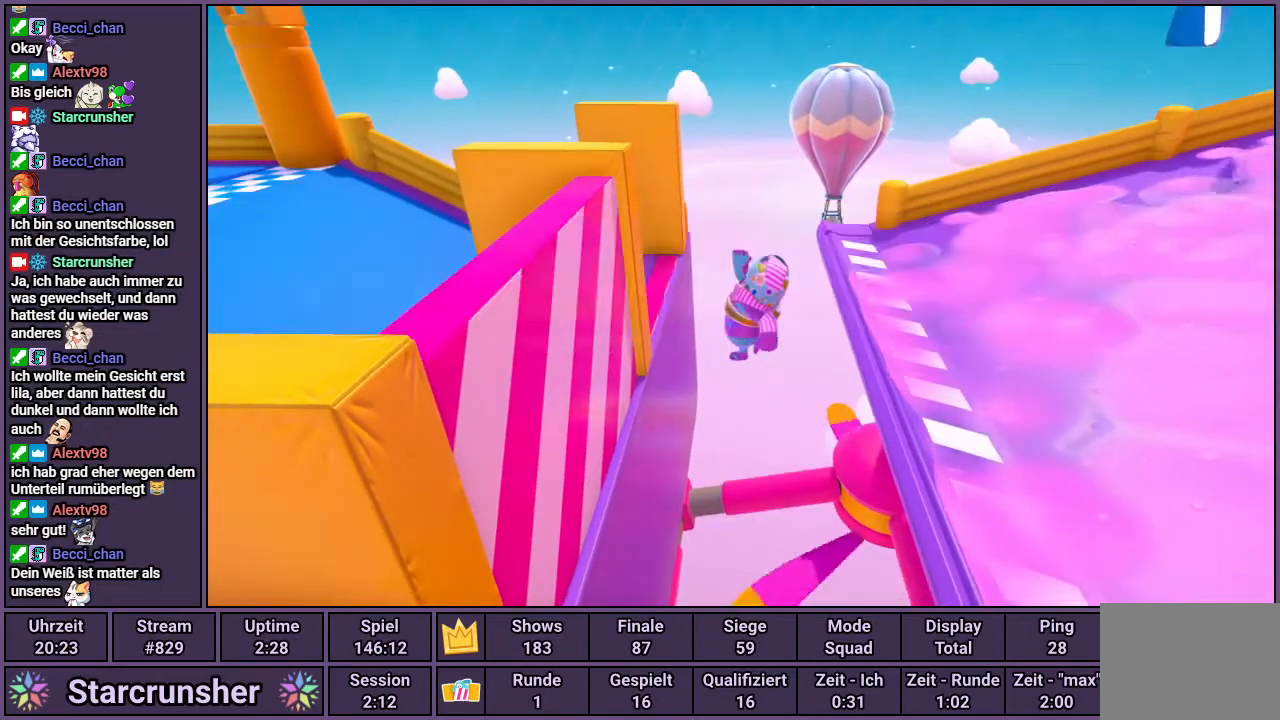
{"buttons": [], "left_stick": "center", "right_stick": "center", "events": []}
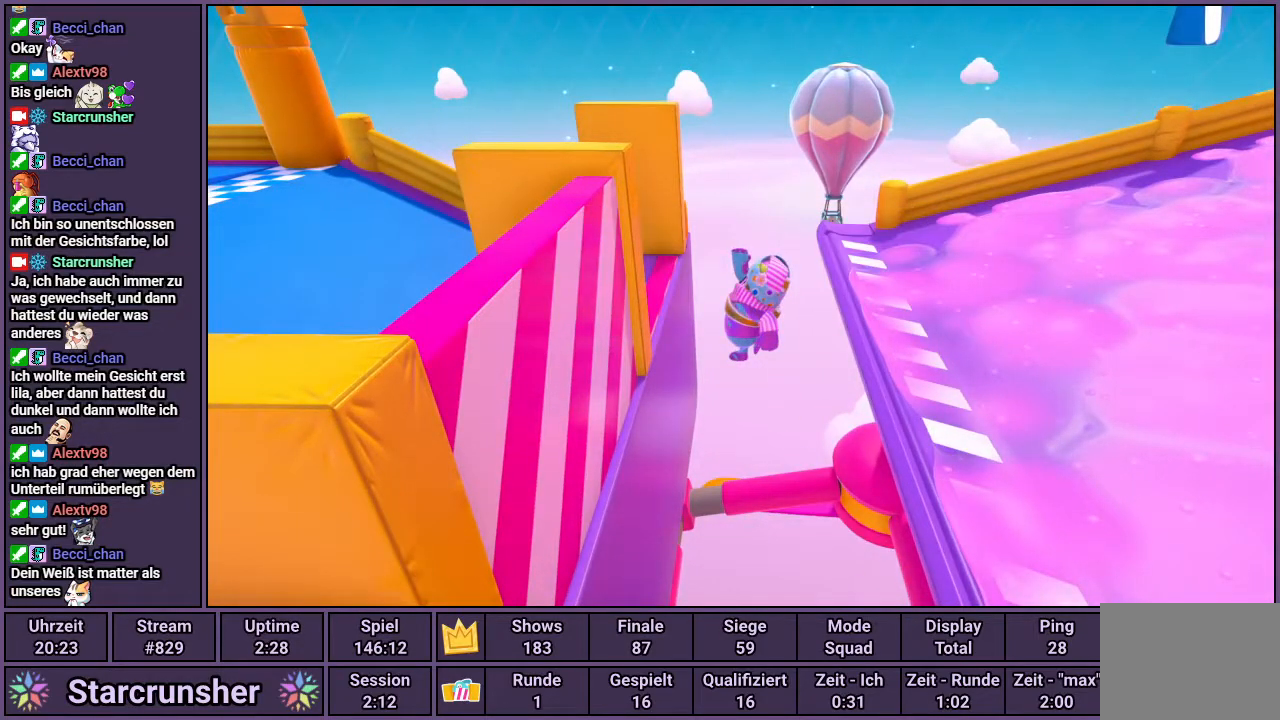
{"buttons": [], "left_stick": "center", "right_stick": "center", "events": []}
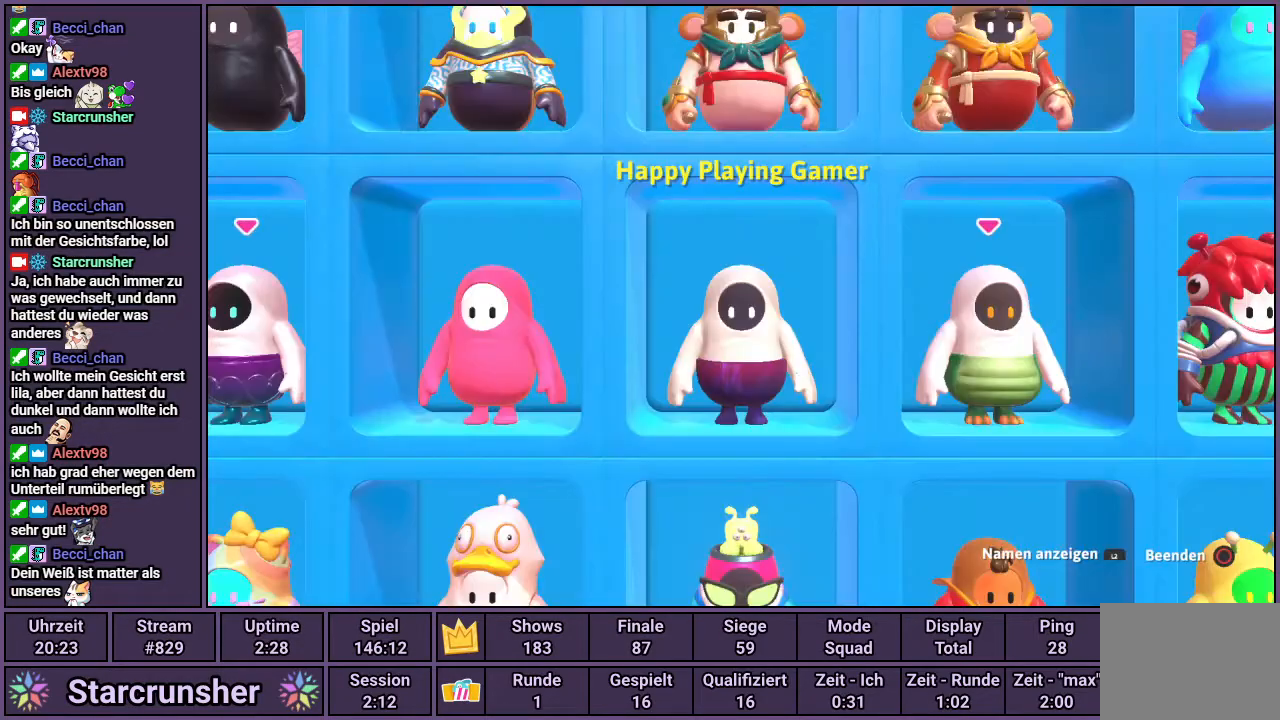
{"buttons": [], "left_stick": "center", "right_stick": "center", "events": []}
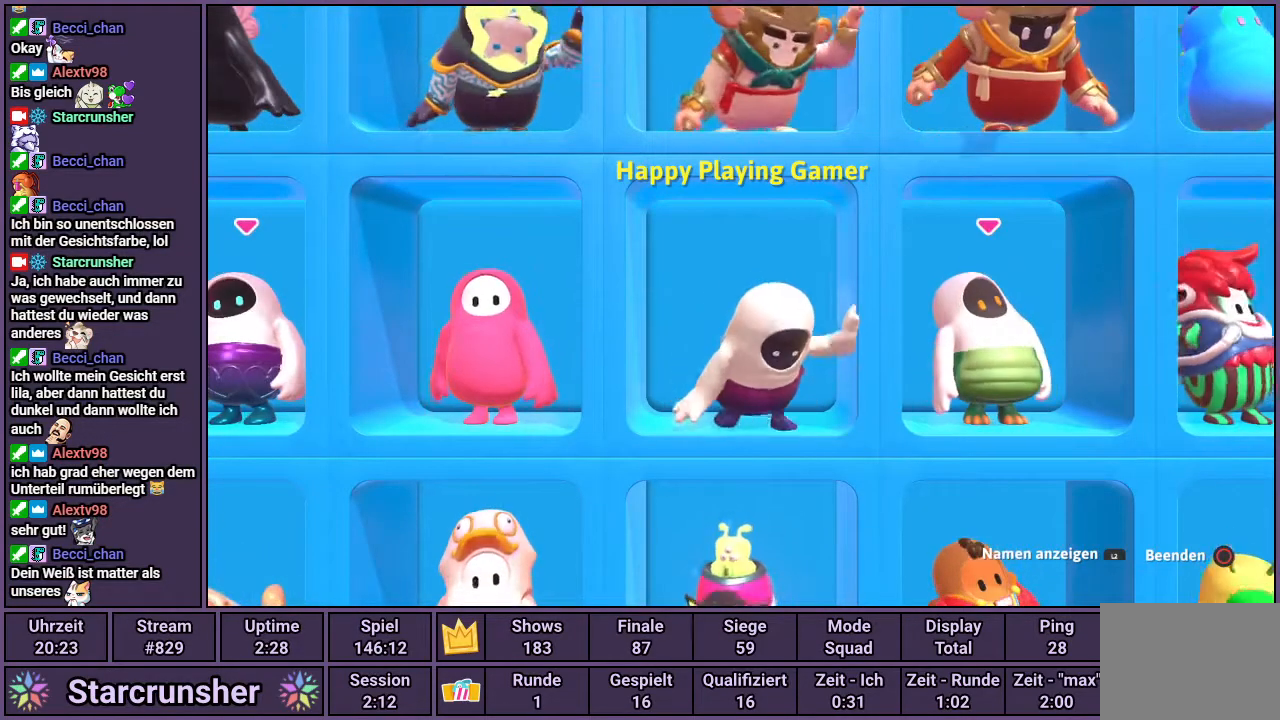
{"buttons": [], "left_stick": "center", "right_stick": "center", "events": []}
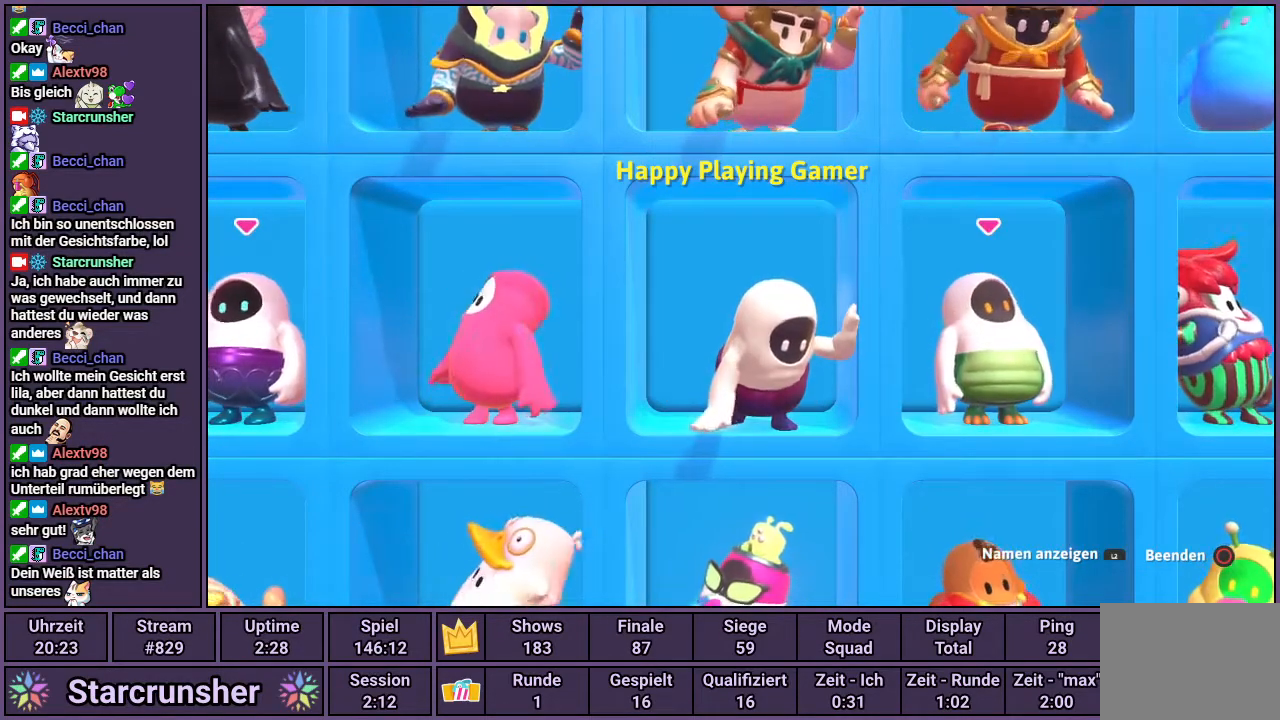
{"buttons": [], "left_stick": "center", "right_stick": "center", "events": []}
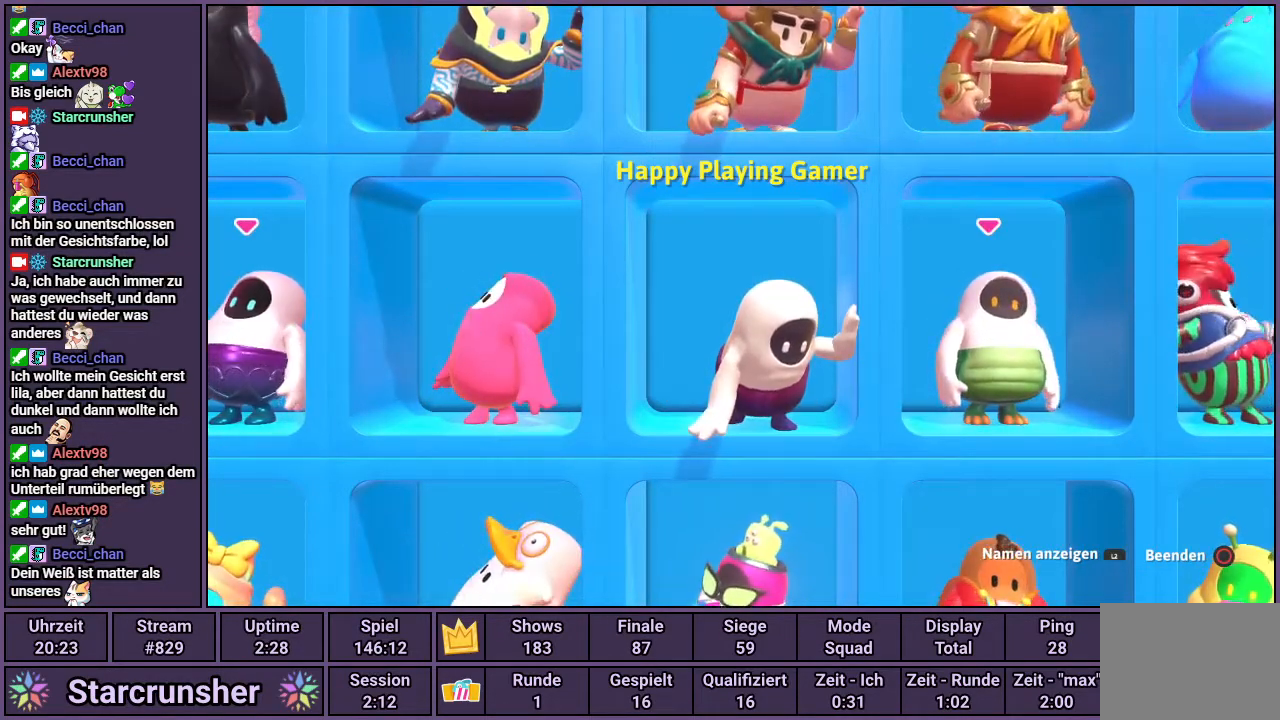
{"buttons": [], "left_stick": "center", "right_stick": "center", "events": [[183, "L2", "down"], [317, "L2", "up"]]}
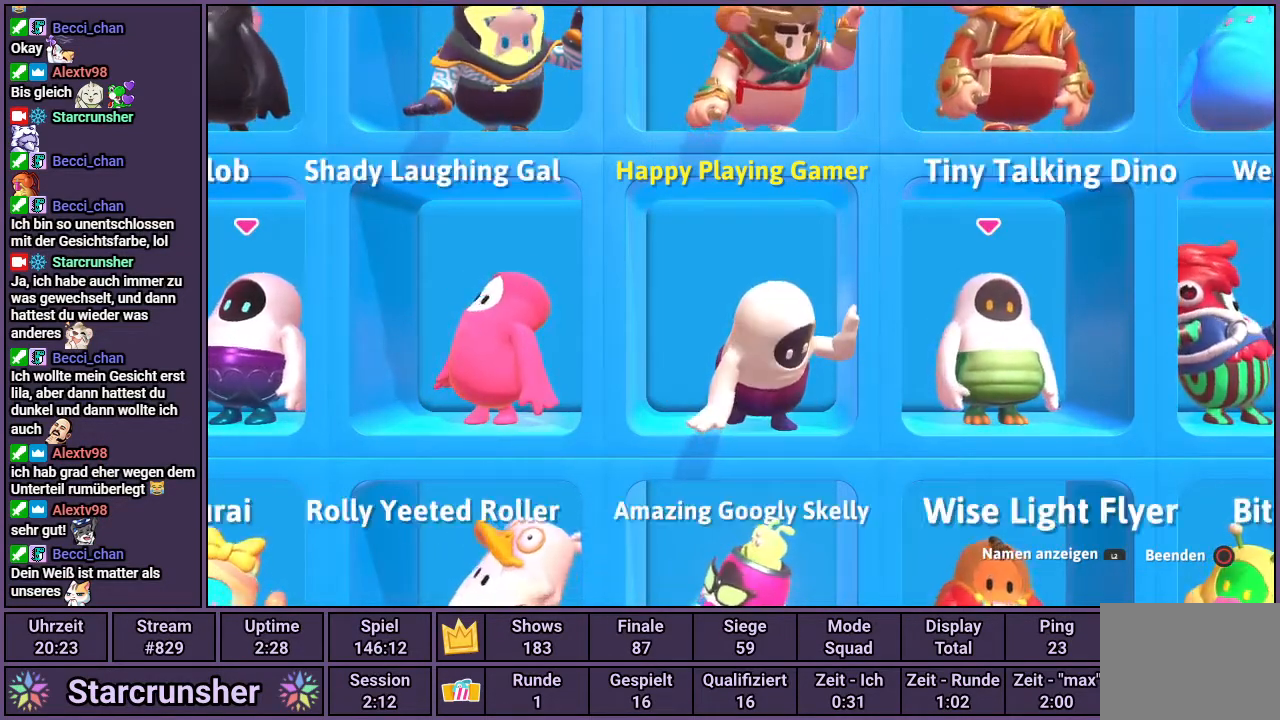
{"buttons": [], "left_stick": "center", "right_stick": "center", "events": []}
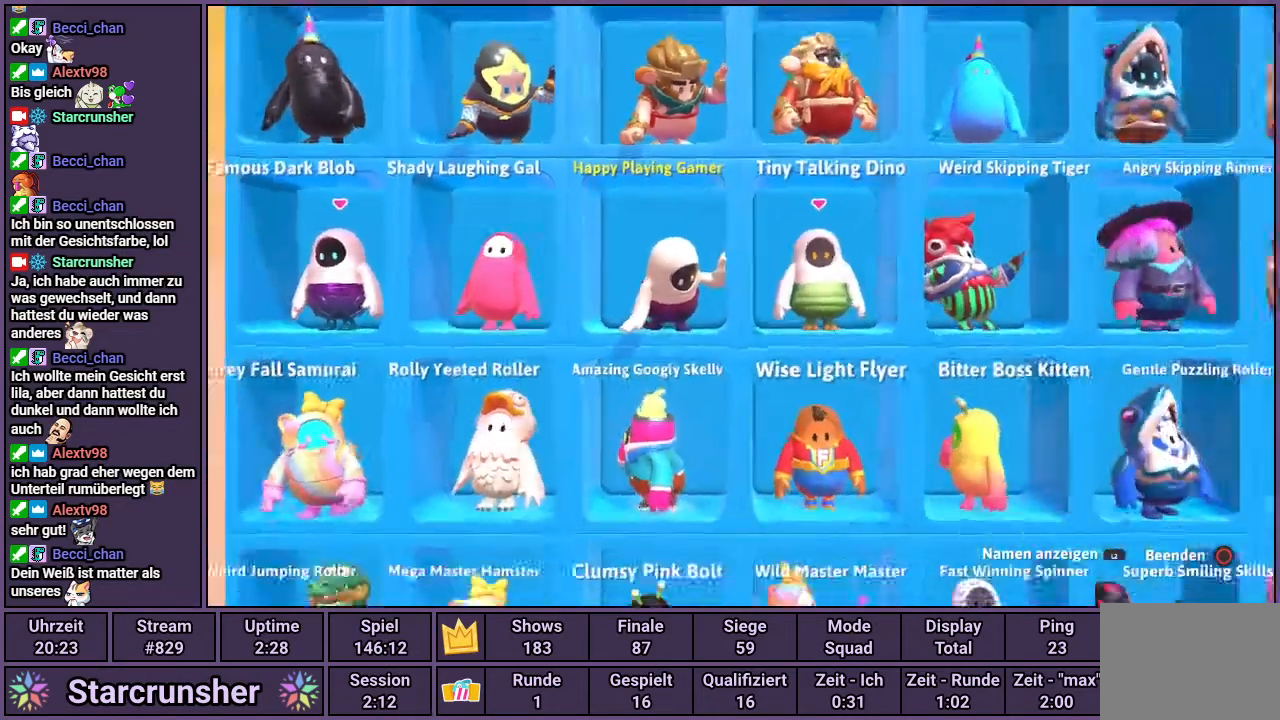
{"buttons": [], "left_stick": "center", "right_stick": "center", "events": []}
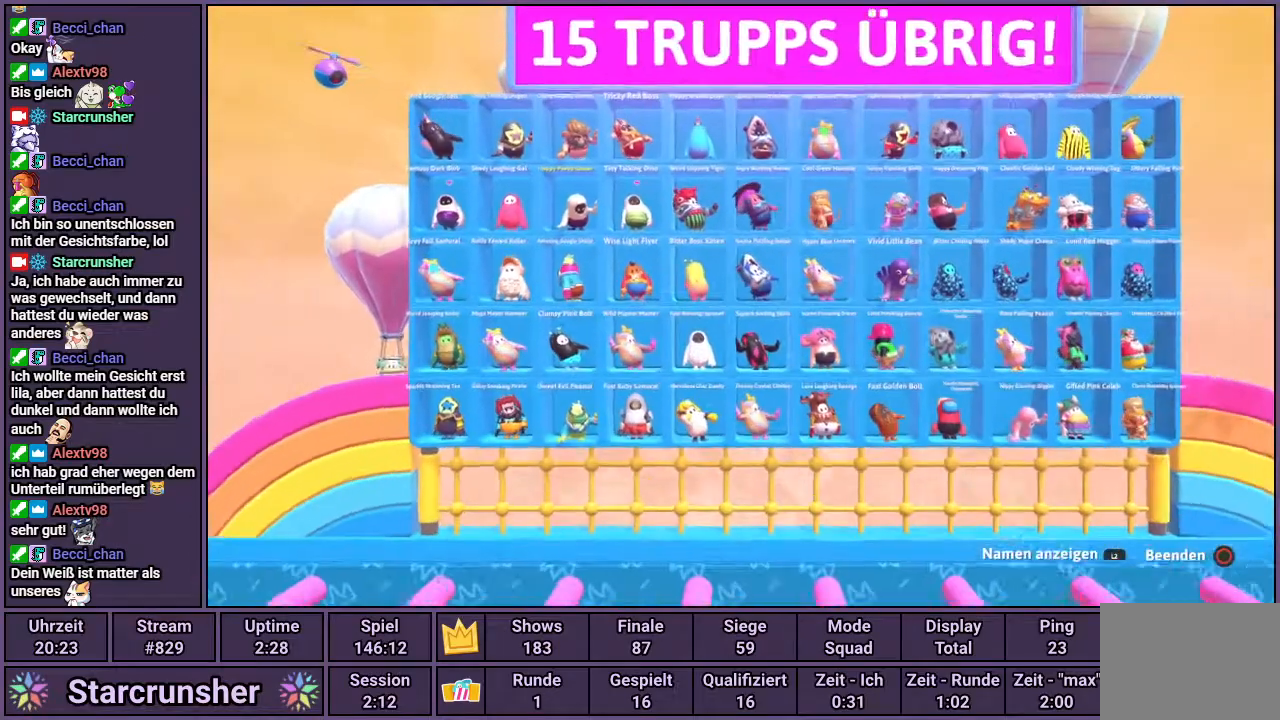
{"buttons": [], "left_stick": "center", "right_stick": "center", "events": [[300, "L2", "down"], [433, "L2", "up"]]}